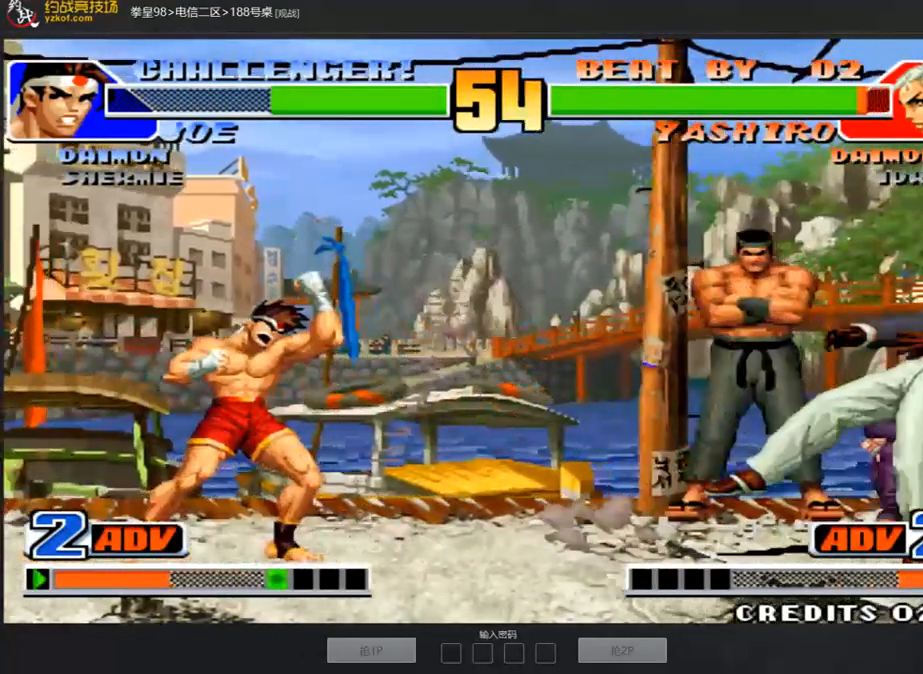
Gameplay with a controller (arcade stick); each line is a JSON object with the inputs held at the frame after it. "events" lists button and stick changes between this image and that frame as [ms after this image, input, new state], when the widget could be followed in between. Not read: L3 R3.
{"buttons": [], "left_stick": "center", "events": [[134, "left_stick", "left"], [201, "left_stick", "center"], [268, "left_stick", "left"], [335, "left_stick", "center"], [368, "A", "down"], [452, "A", "up"]]}
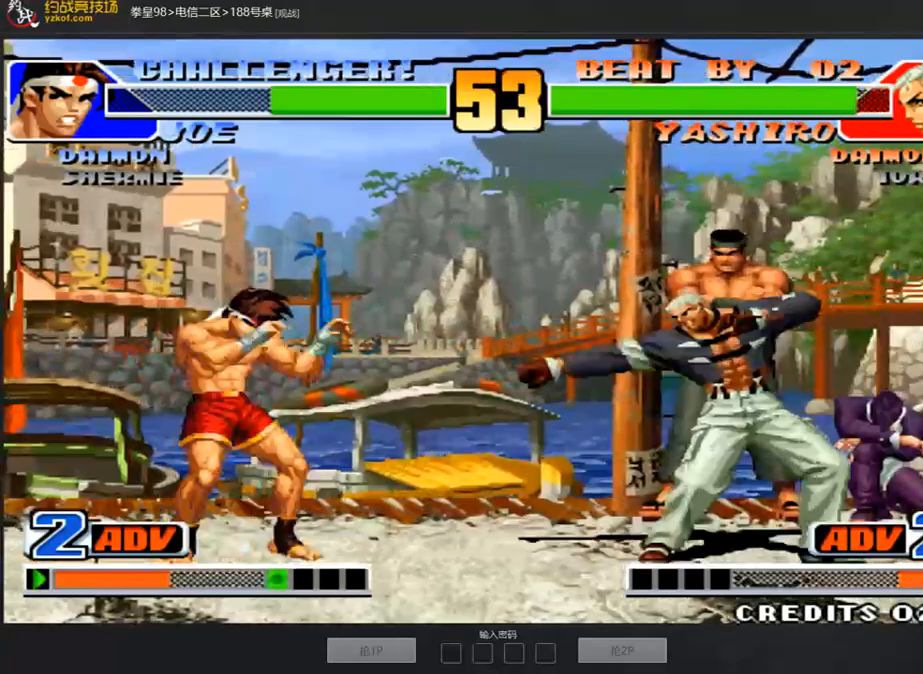
{"buttons": ["B"], "left_stick": "center", "events": [[84, "left_stick", "right"], [268, "left_stick", "left"], [469, "B", "down"], [486, "left_stick", "center"]]}
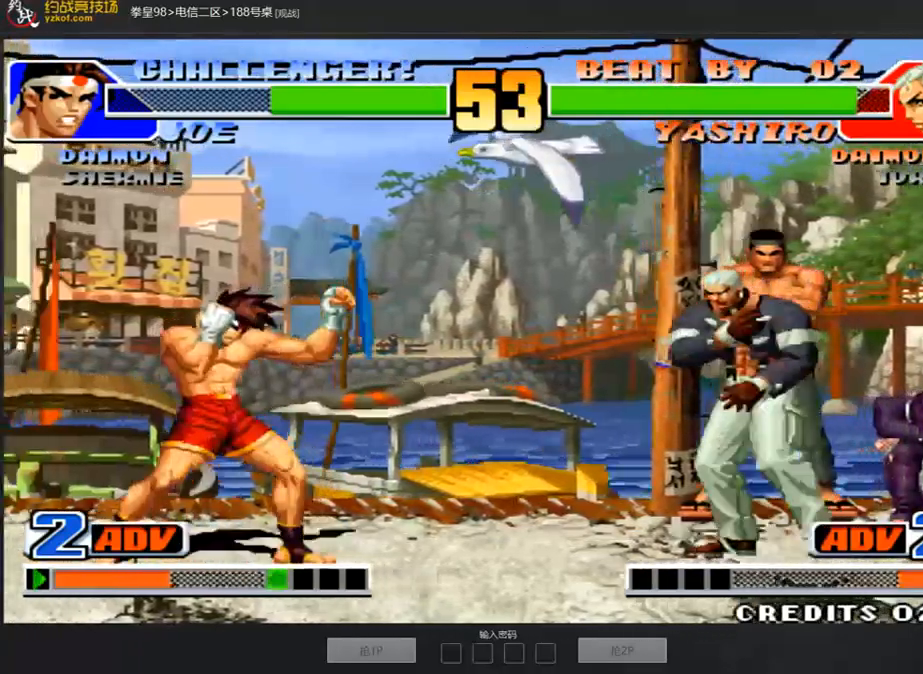
{"buttons": ["A"], "left_stick": "center", "events": [[33, "A", "down"], [50, "B", "up"], [117, "A", "up"], [334, "B", "down"], [452, "A", "down"], [452, "B", "up"]]}
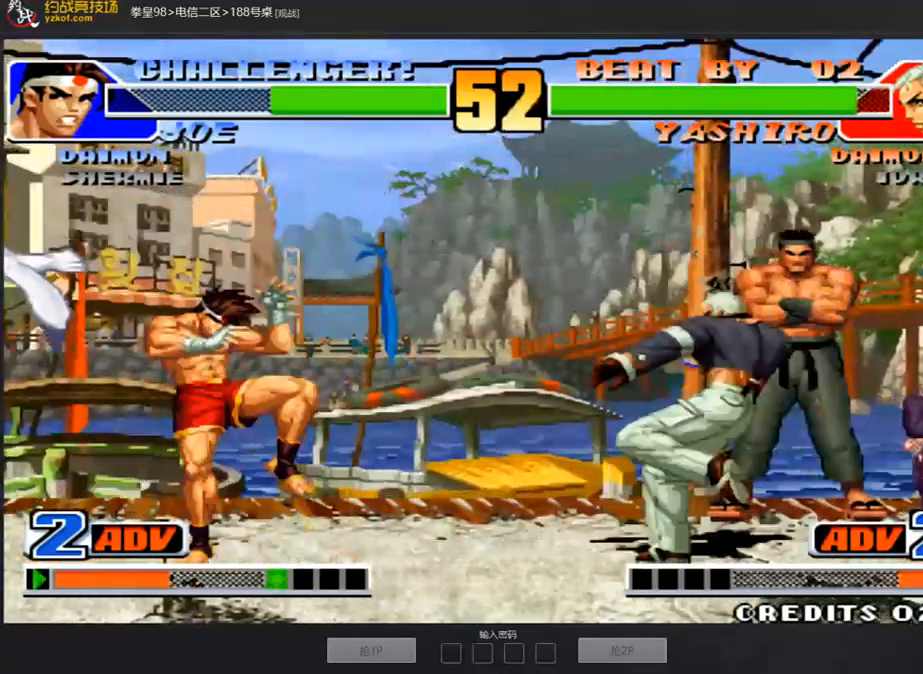
{"buttons": [], "left_stick": "right", "events": [[34, "A", "up"], [302, "B", "down"], [369, "A", "down"], [369, "B", "up"], [419, "A", "up"], [486, "left_stick", "right"]]}
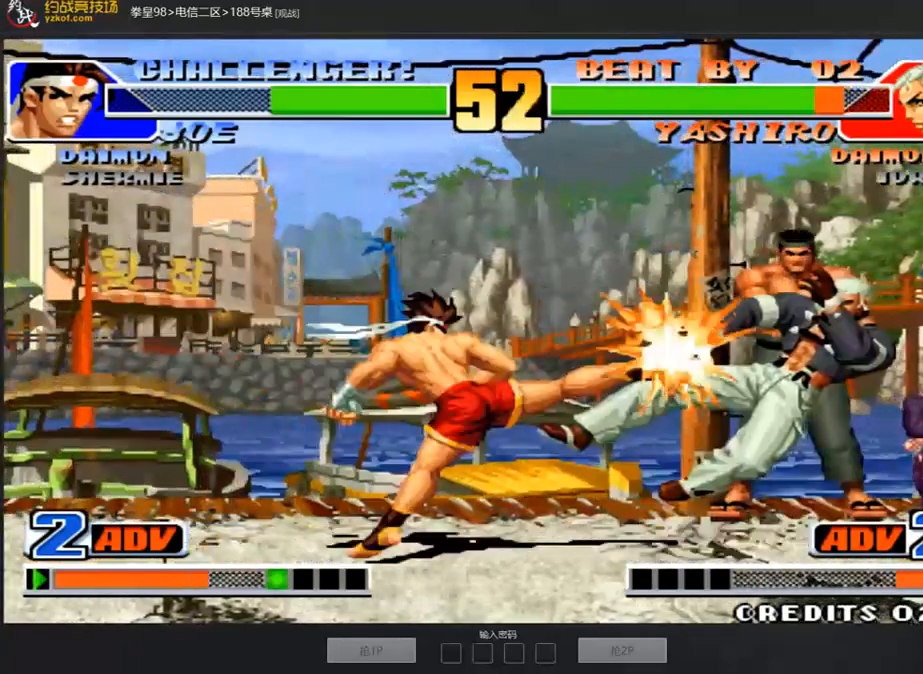
{"buttons": [], "left_stick": "center", "events": [[185, "A", "down"], [185, "left_stick", "center"], [252, "A", "up"], [302, "A", "down"], [369, "A", "up"], [369, "B", "down"], [436, "B", "up"]]}
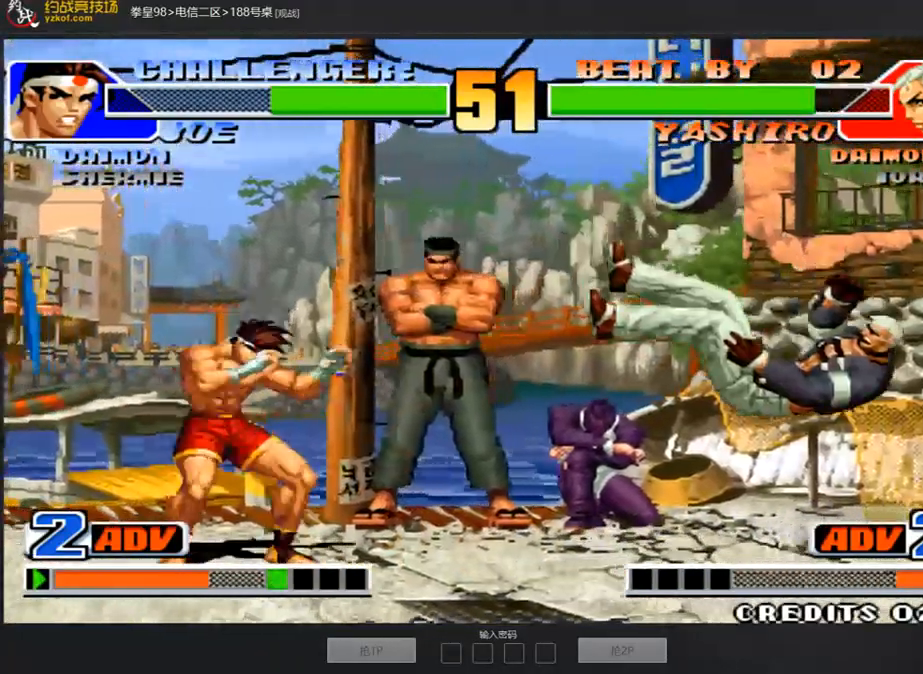
{"buttons": [], "left_stick": "down-right", "events": [[335, "left_stick", "down"], [402, "left_stick", "down-right"]]}
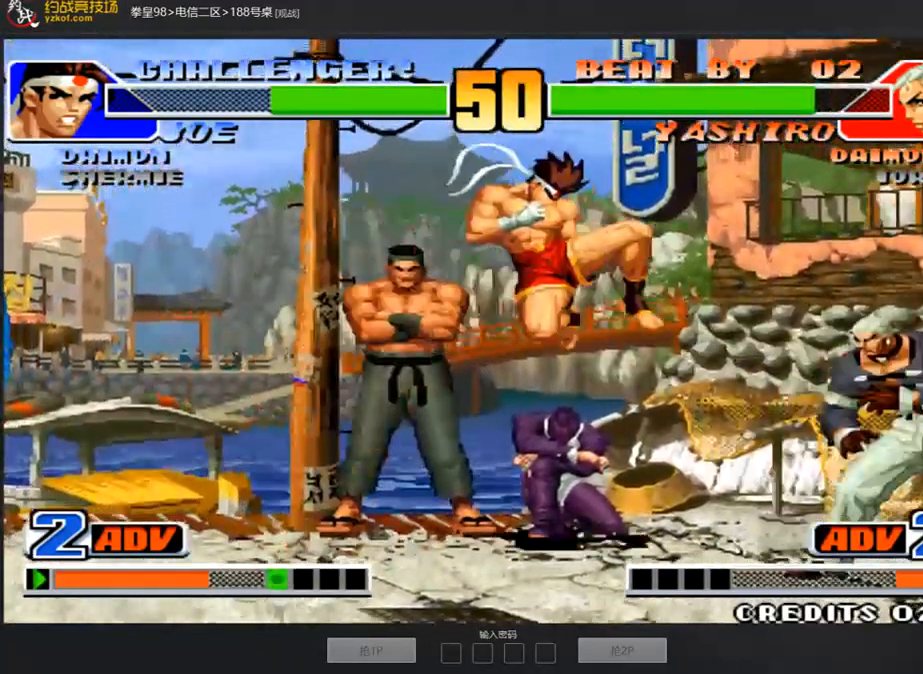
{"buttons": [], "left_stick": "down-right", "events": [[34, "left_stick", "right"], [452, "left_stick", "down-right"]]}
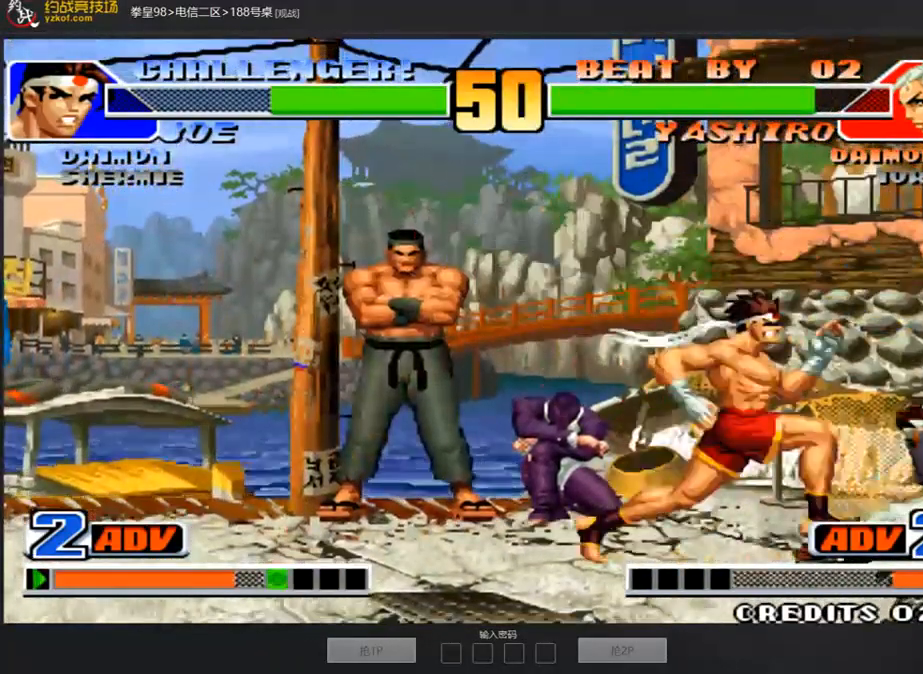
{"buttons": [], "left_stick": "down-right", "events": []}
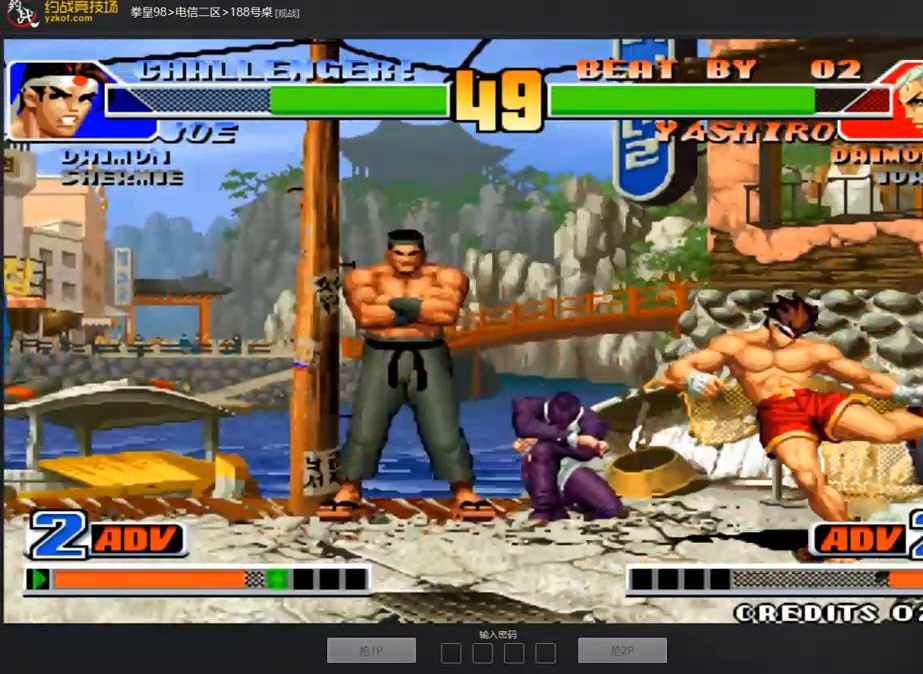
{"buttons": [], "left_stick": "right", "events": [[418, "left_stick", "right"], [435, "A", "down"], [435, "B", "down"], [485, "A", "up"], [502, "B", "up"]]}
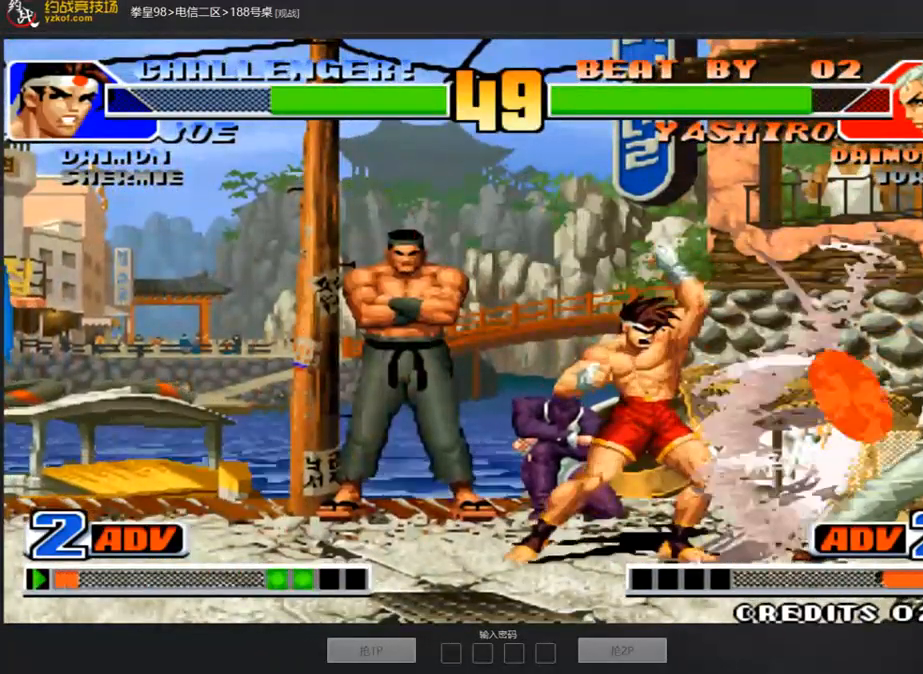
{"buttons": [], "left_stick": "right", "events": [[402, "A", "down"], [469, "A", "up"]]}